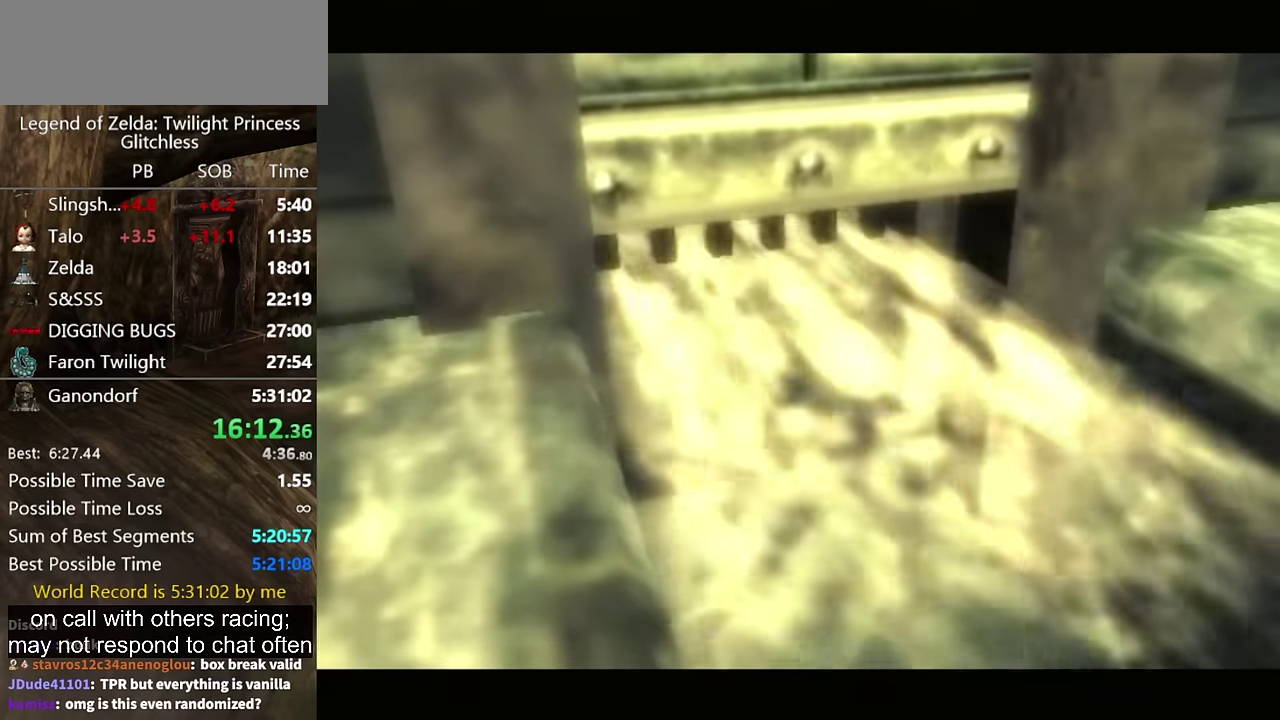
Gameplay with a controller (Nintendo layout); each line is a JSON object with the inputs held at the frame after it. "events" lists button and stick changes between this image and that frame as [ms after this image, input, new state], when the widget could be followed in between. Not read: L2 L3 R3.
{"buttons": [], "left_stick": "down-right", "right_stick": "center"}
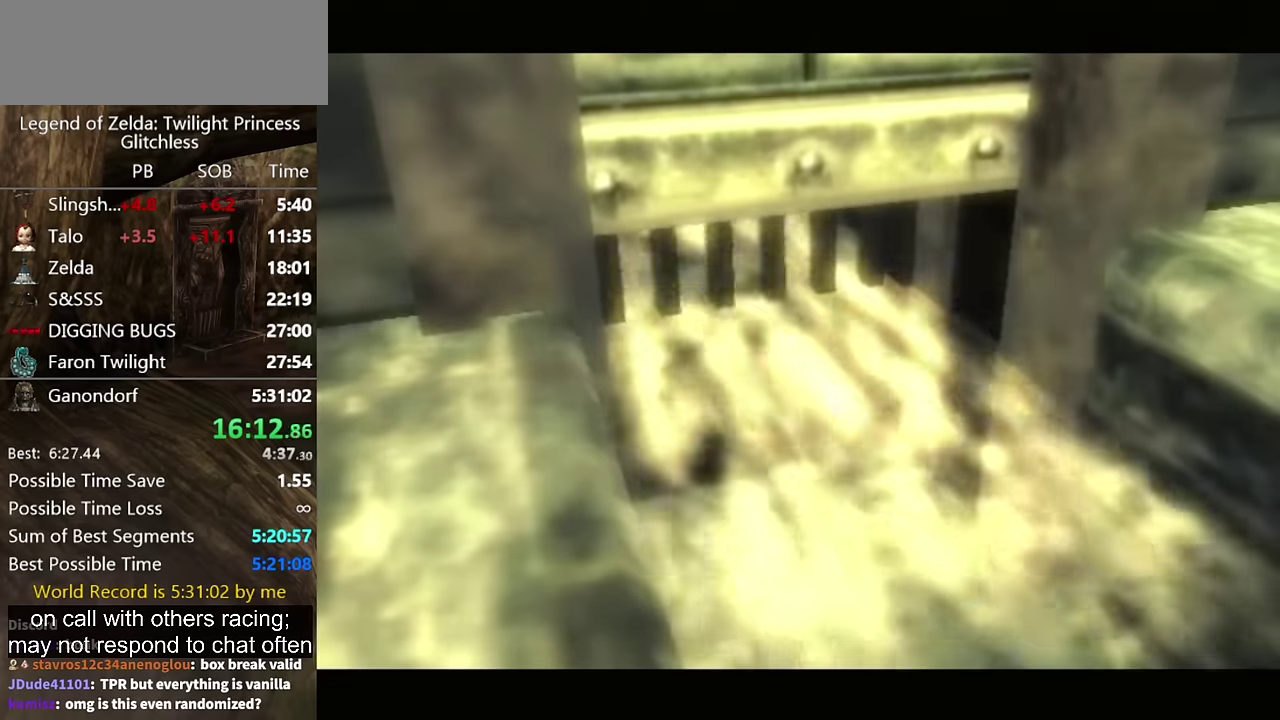
{"buttons": [], "left_stick": "down", "right_stick": "center"}
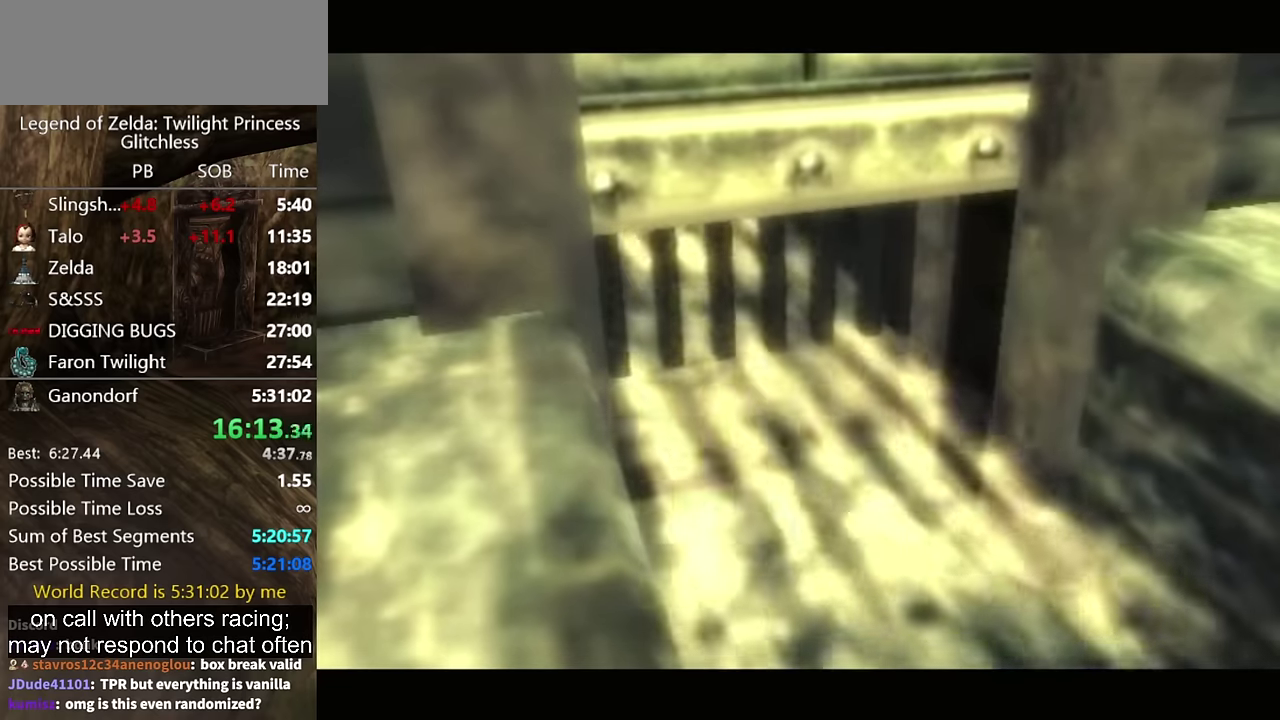
{"buttons": [], "left_stick": "down", "right_stick": "center", "events": []}
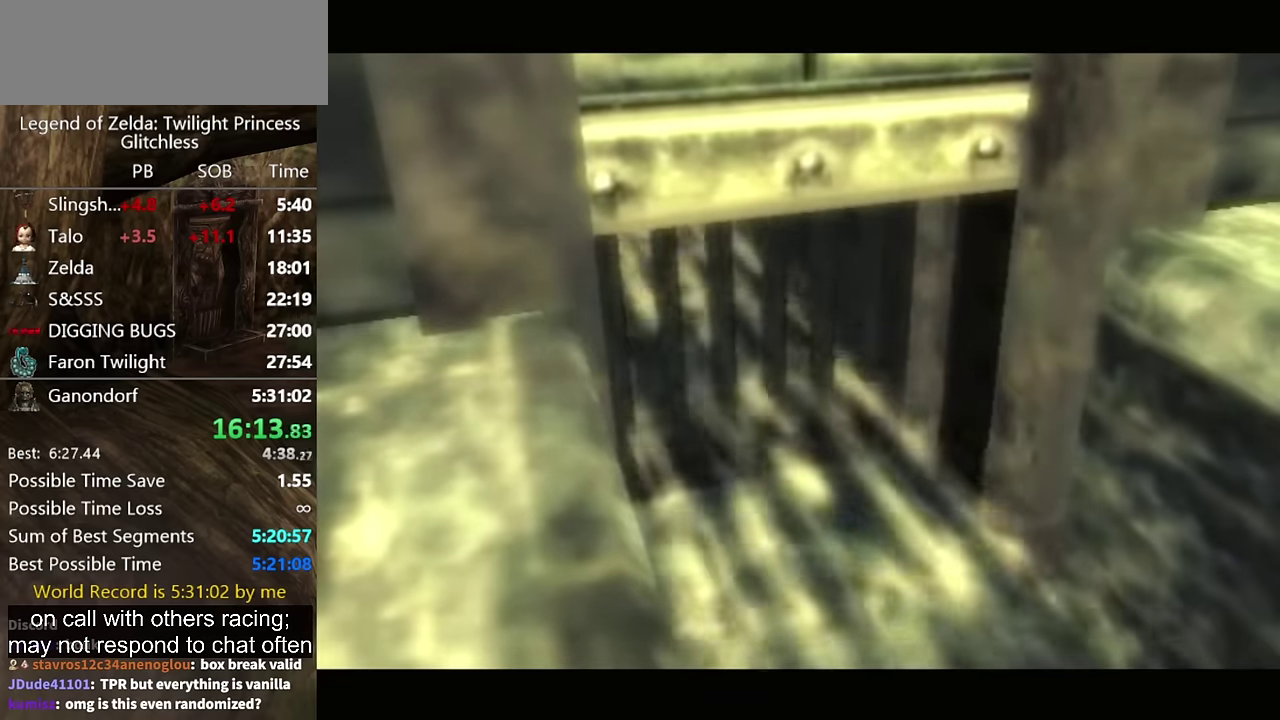
{"buttons": [], "left_stick": "down", "right_stick": "center", "events": []}
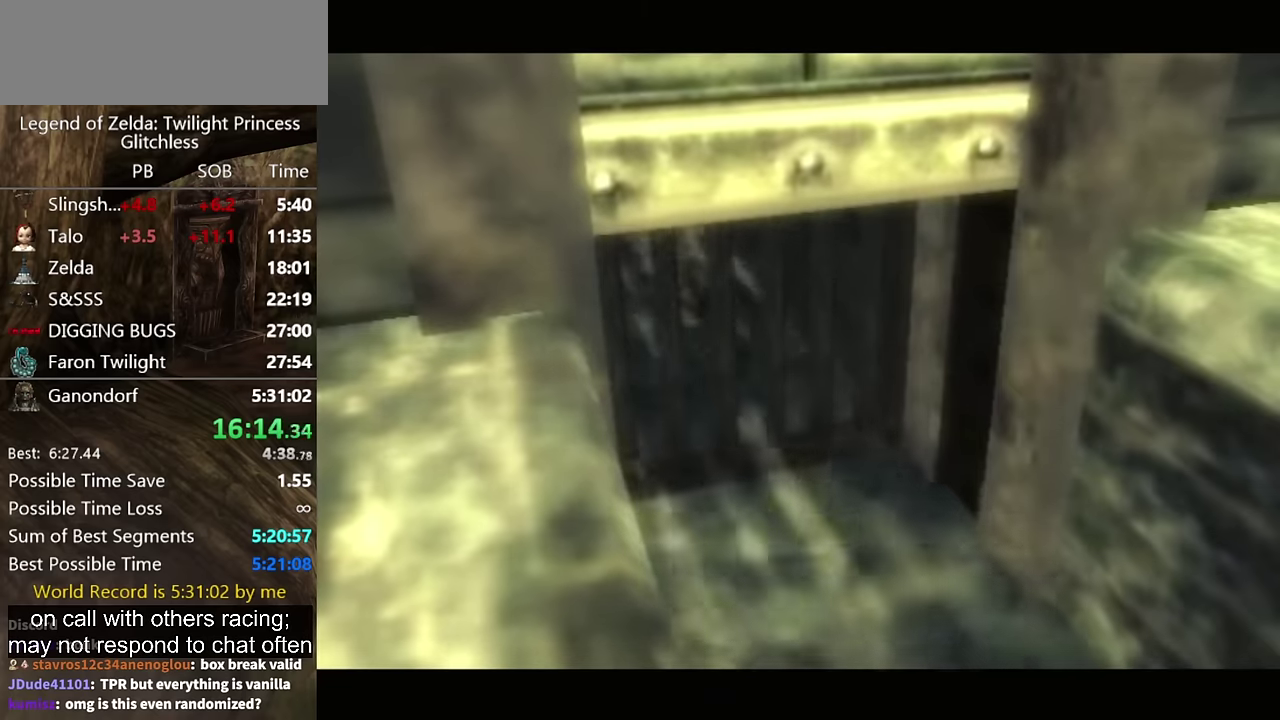
{"buttons": [], "left_stick": "down", "right_stick": "center", "events": []}
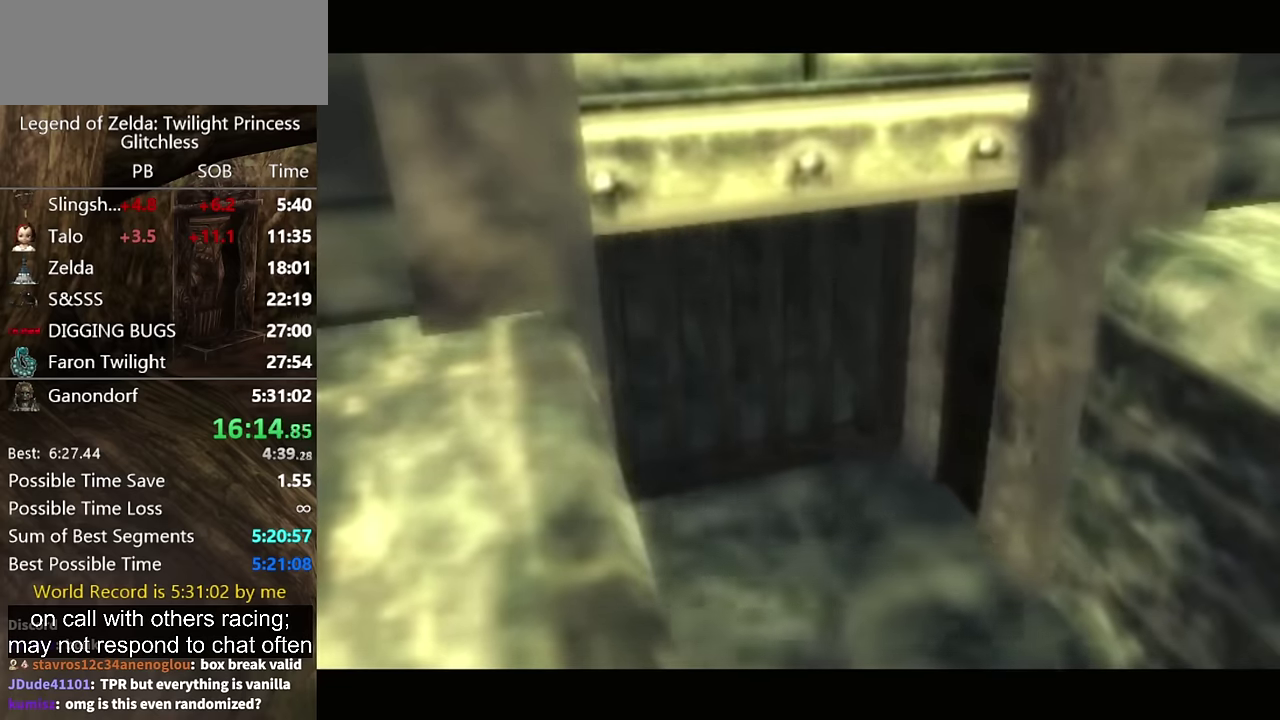
{"buttons": [], "left_stick": "down", "right_stick": "center", "events": []}
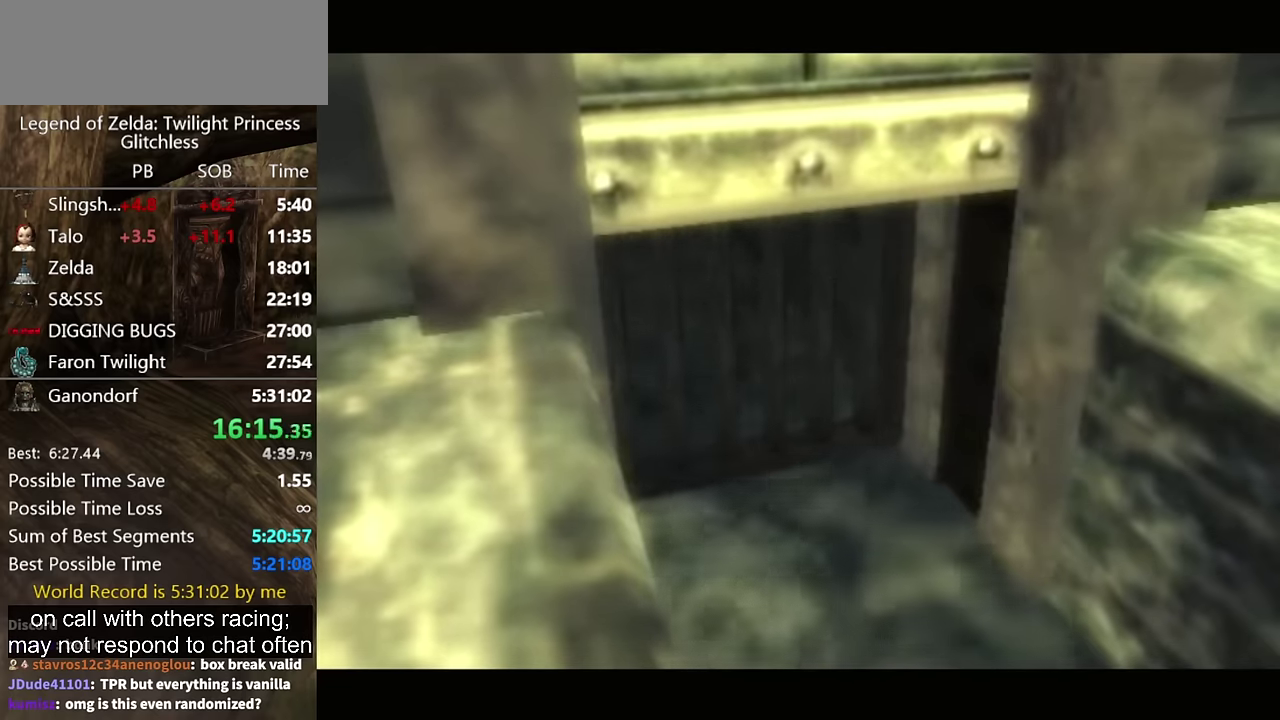
{"buttons": [], "left_stick": "down", "right_stick": "center", "events": []}
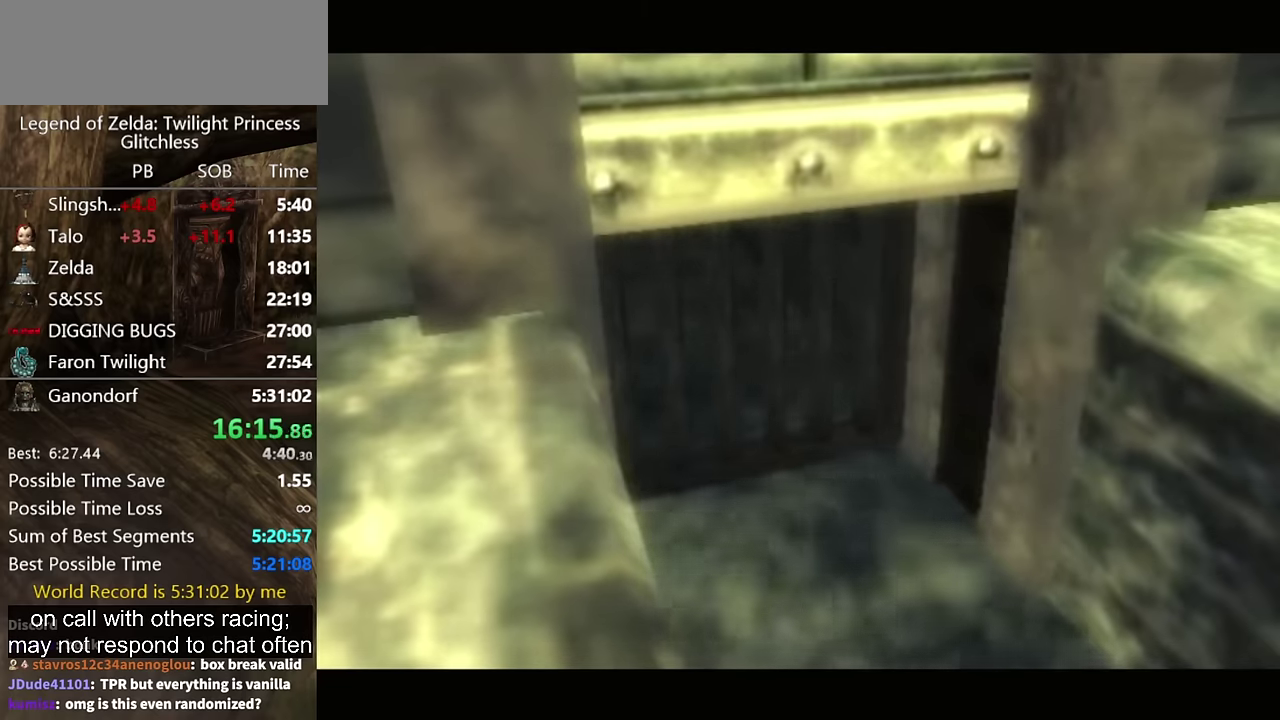
{"buttons": [], "left_stick": "down", "right_stick": "center", "events": []}
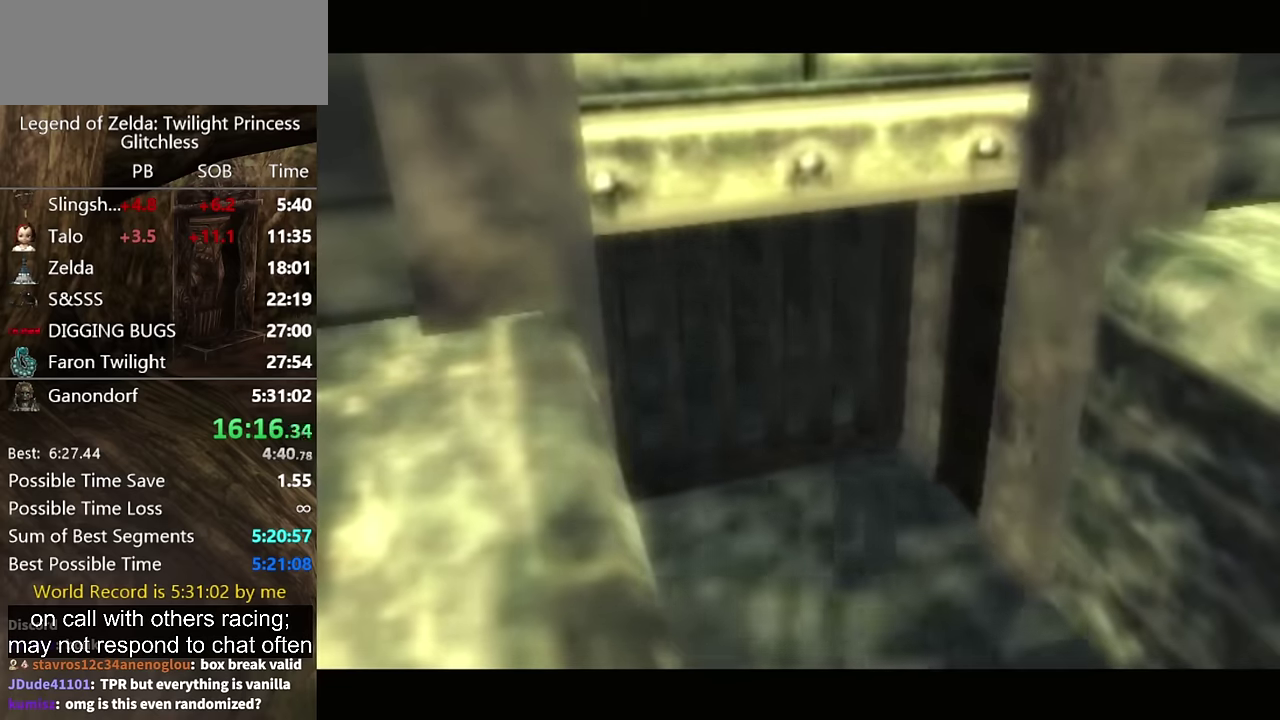
{"buttons": [], "left_stick": "down", "right_stick": "center", "events": []}
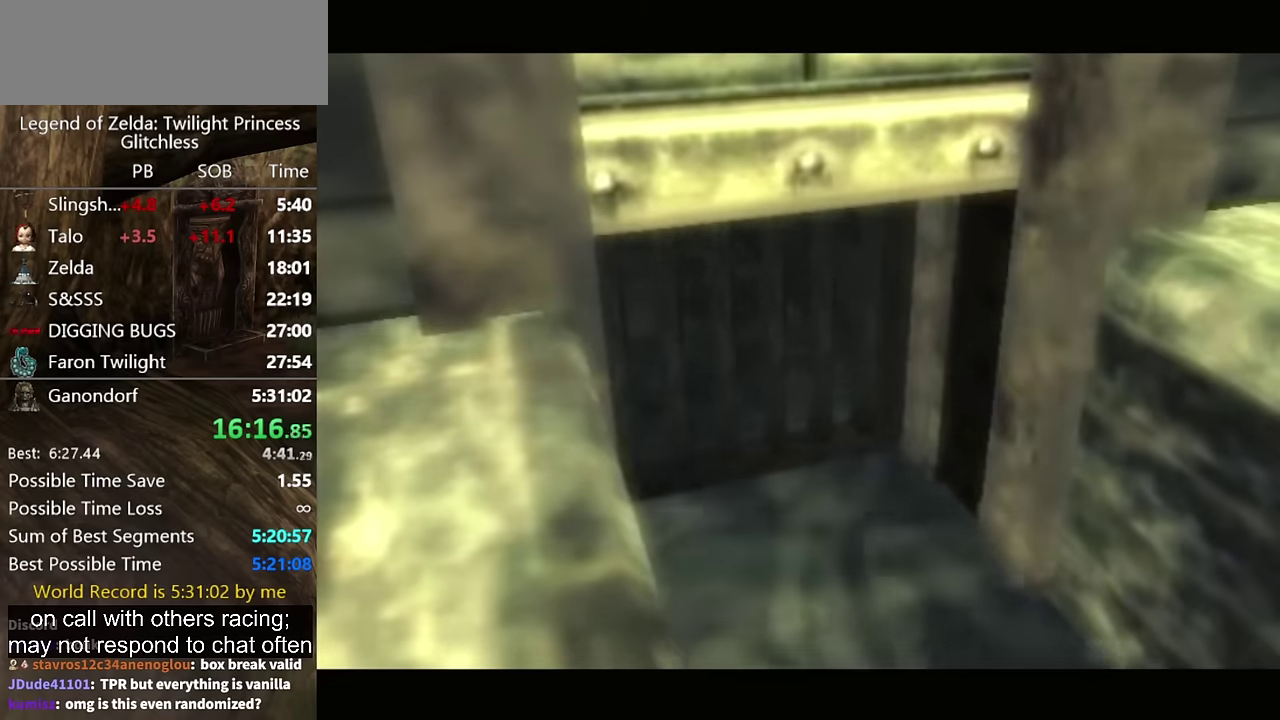
{"buttons": [], "left_stick": "down", "right_stick": "center", "events": []}
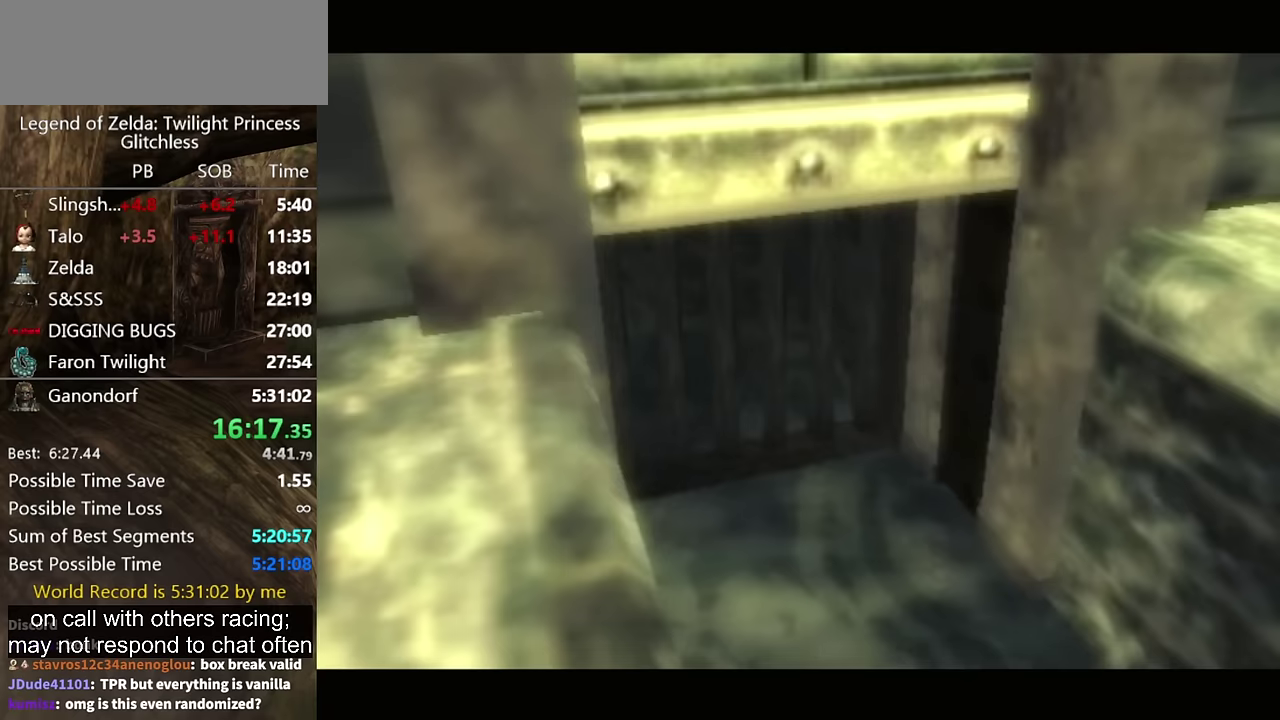
{"buttons": [], "left_stick": "down", "right_stick": "center", "events": []}
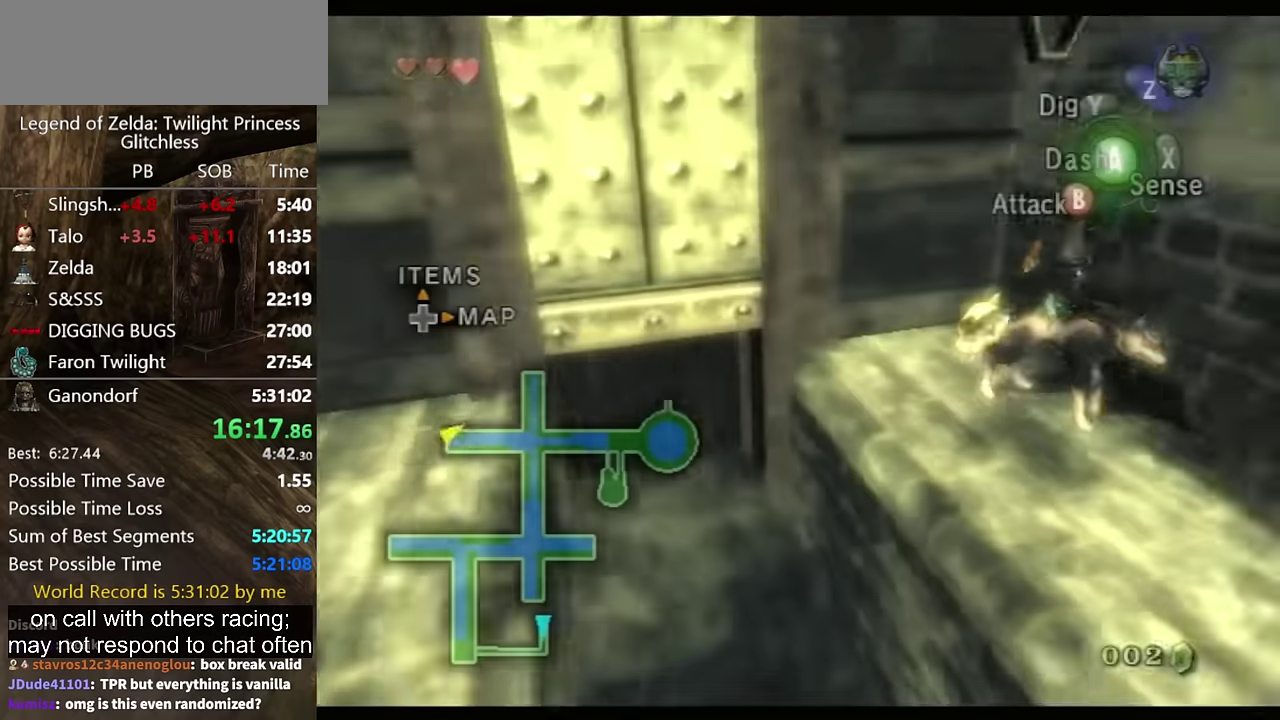
{"buttons": [], "left_stick": "down-right", "right_stick": "center"}
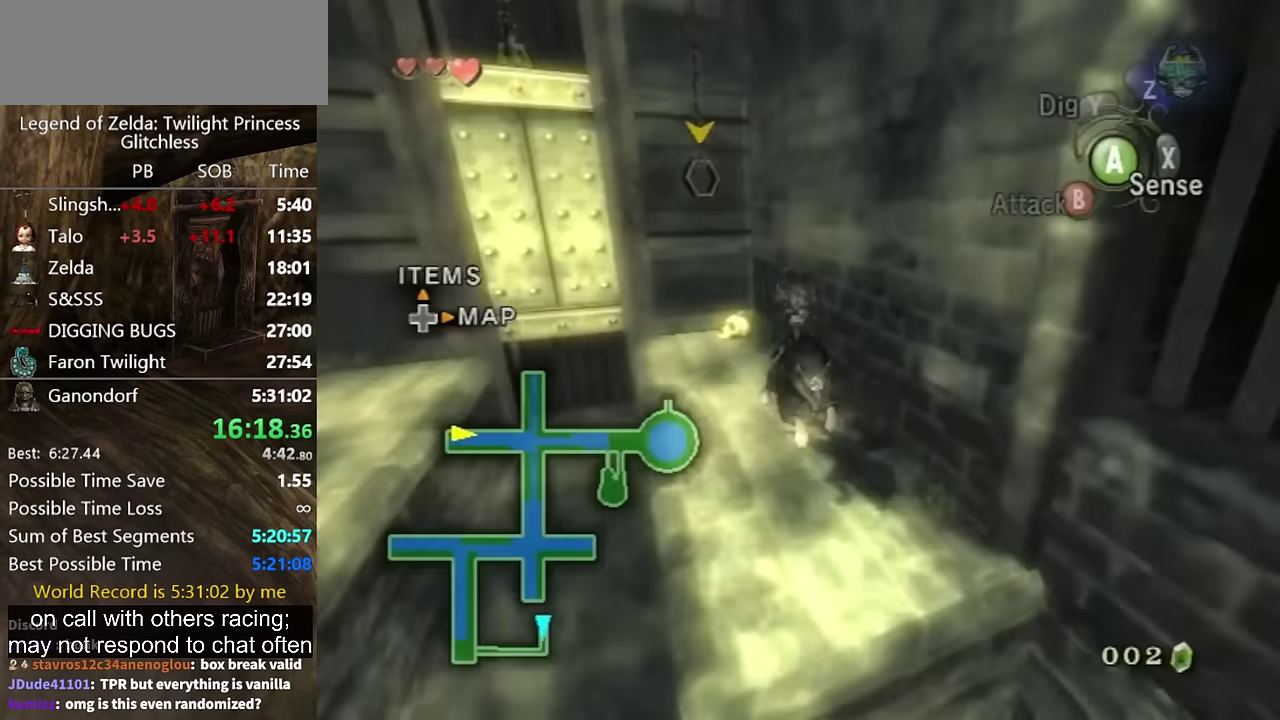
{"buttons": [], "left_stick": "up-right", "right_stick": "center"}
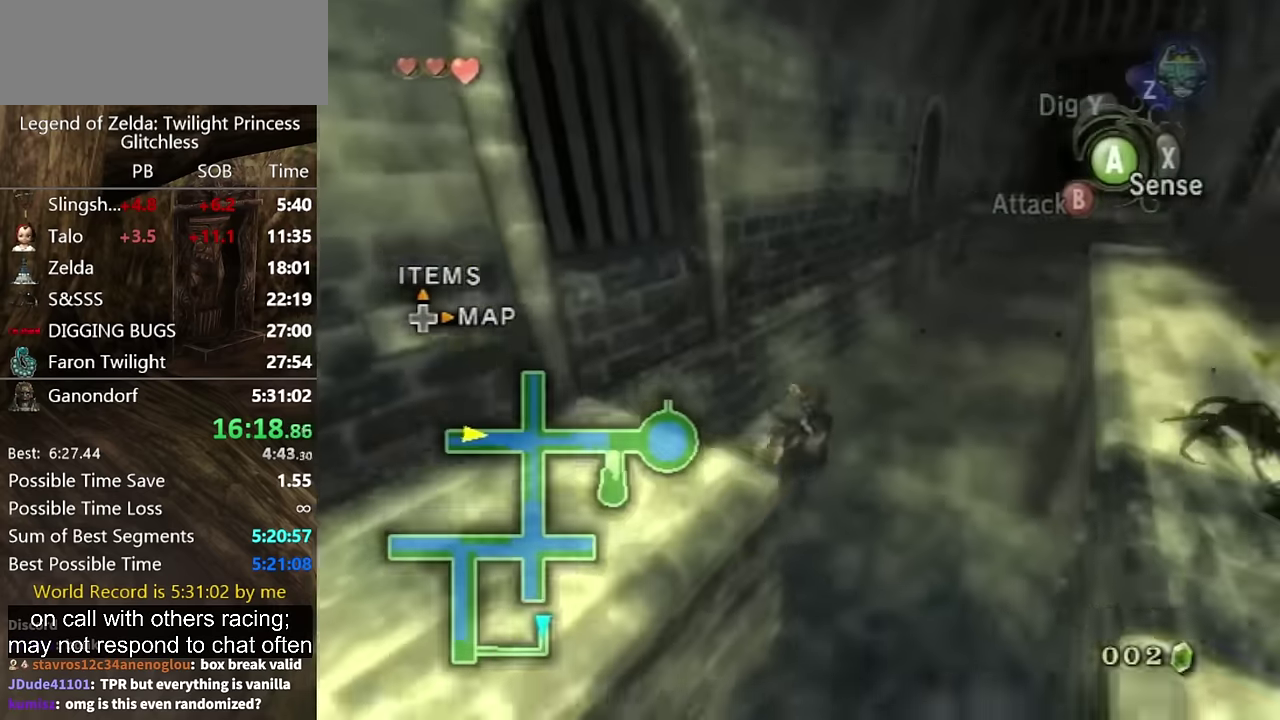
{"buttons": [], "left_stick": "up", "right_stick": "center", "events": [[167, "A", "down"], [333, "A", "up"], [500, "left_stick", "up"]]}
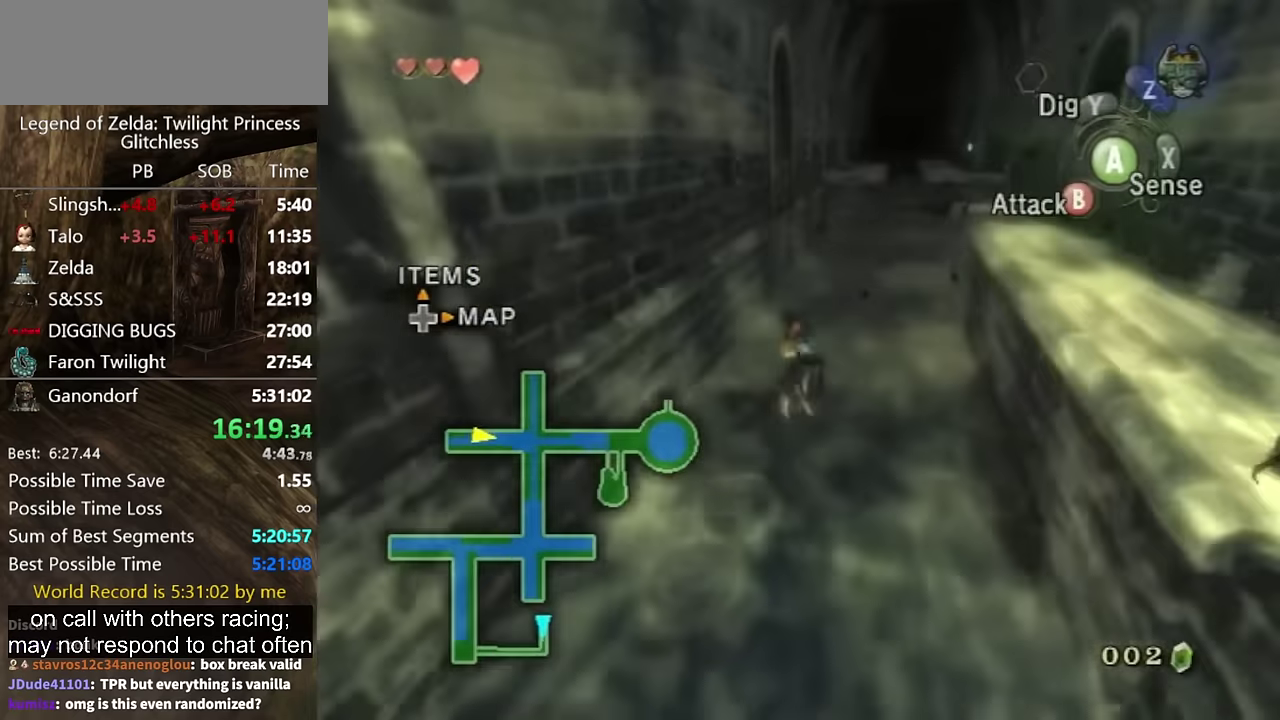
{"buttons": [], "left_stick": "up", "right_stick": "center", "events": []}
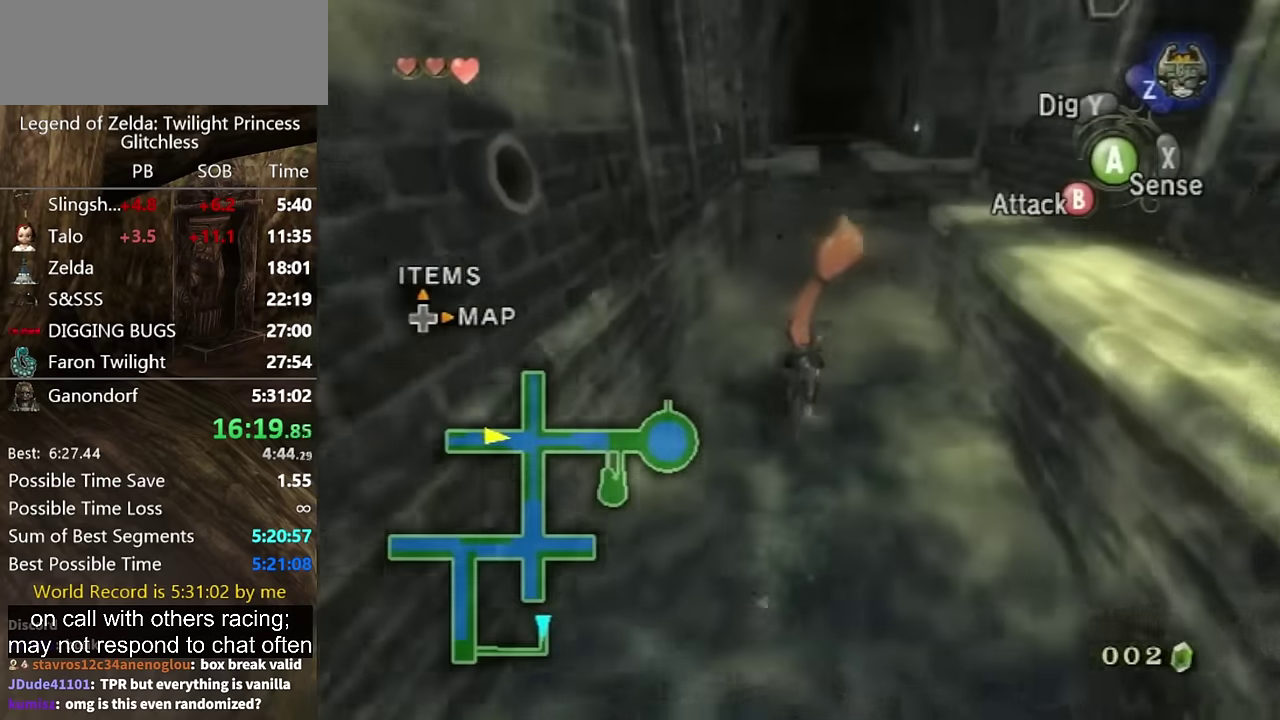
{"buttons": [], "left_stick": "up", "right_stick": "center", "events": []}
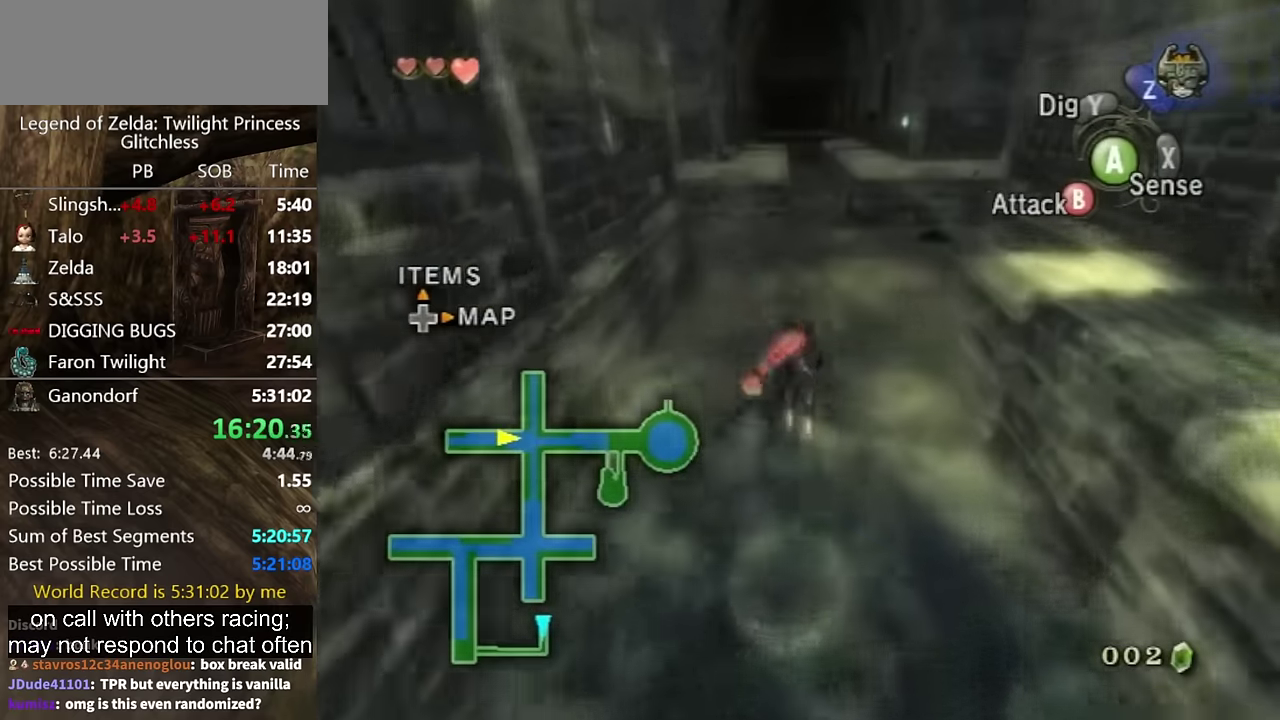
{"buttons": ["A"], "left_stick": "up", "right_stick": "center", "events": [[467, "A", "down"]]}
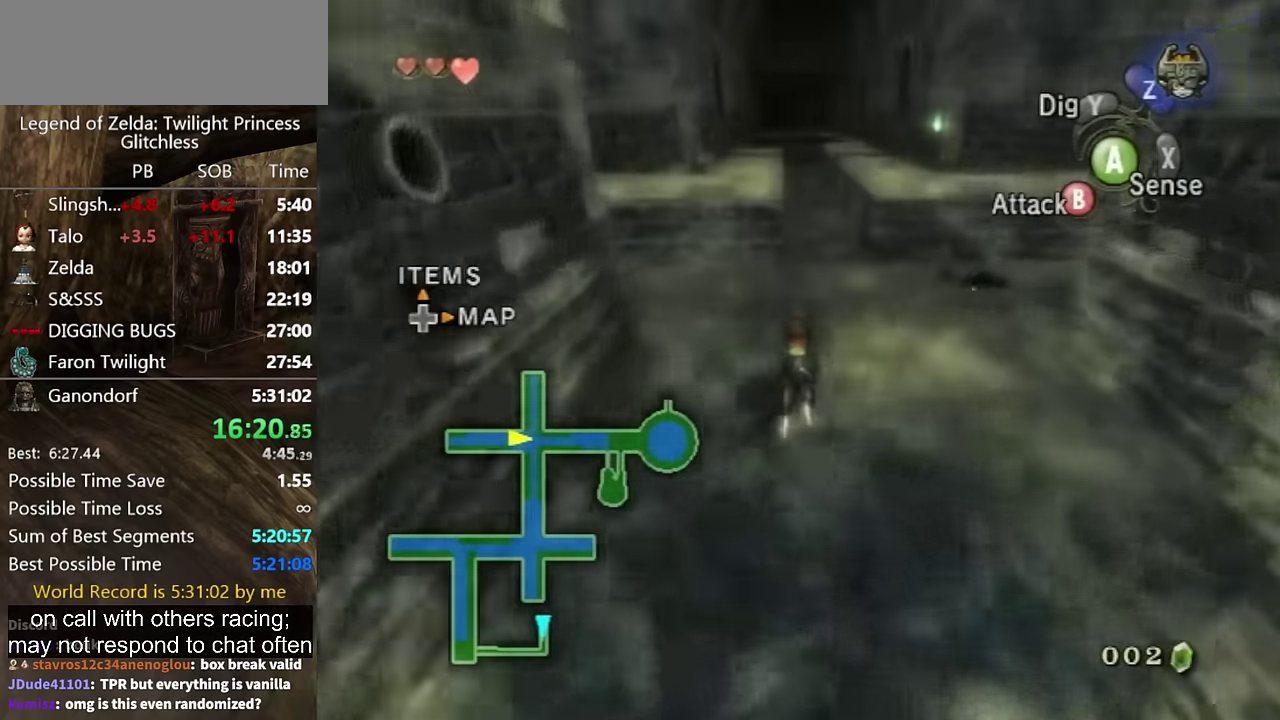
{"buttons": [], "left_stick": "up", "right_stick": "center", "events": [[33, "A", "up"], [100, "A", "down"], [167, "A", "up"], [233, "A", "down"], [333, "A", "up"], [400, "A", "down"], [467, "A", "up"]]}
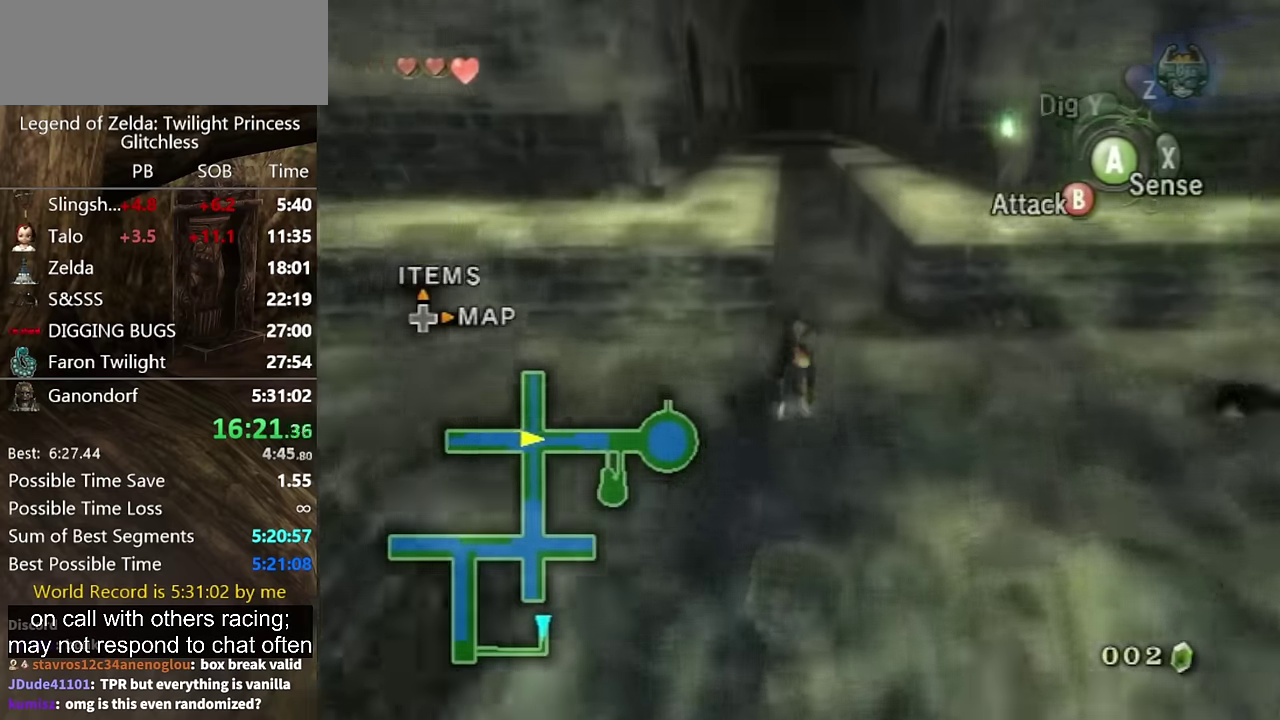
{"buttons": [], "left_stick": "up", "right_stick": "center", "events": [[33, "A", "down"], [133, "A", "up"]]}
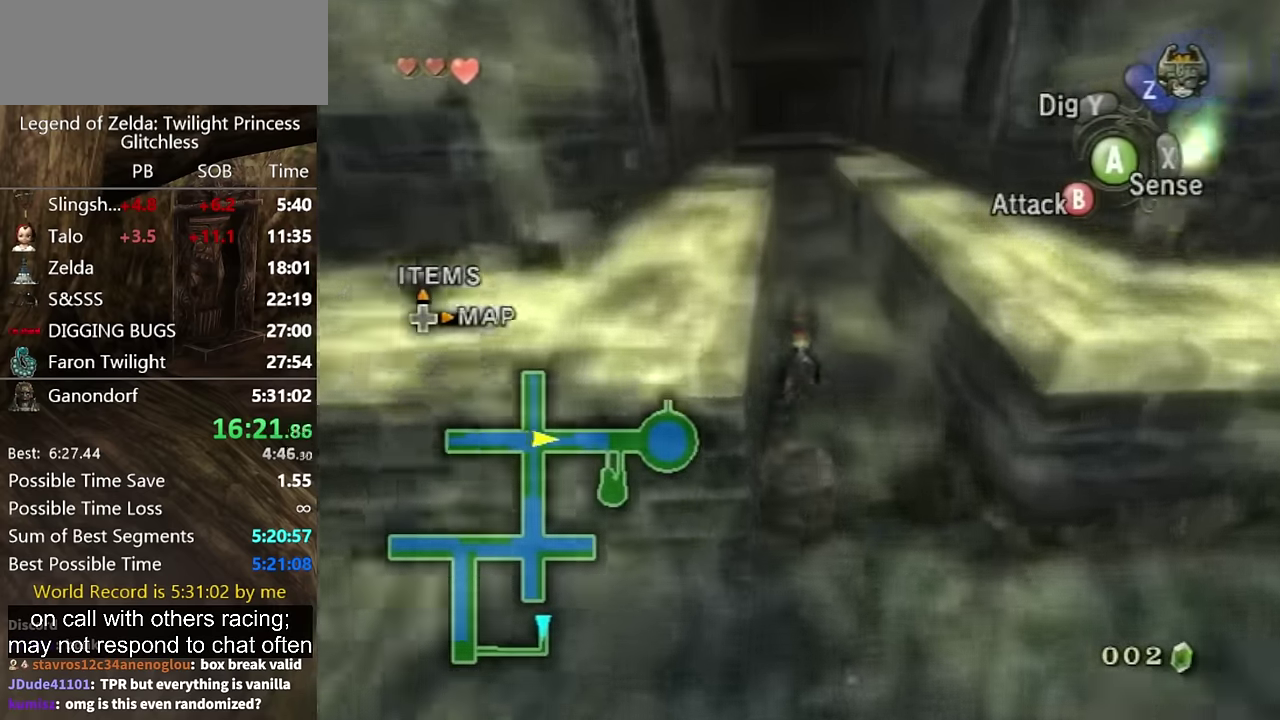
{"buttons": [], "left_stick": "up", "right_stick": "center", "events": []}